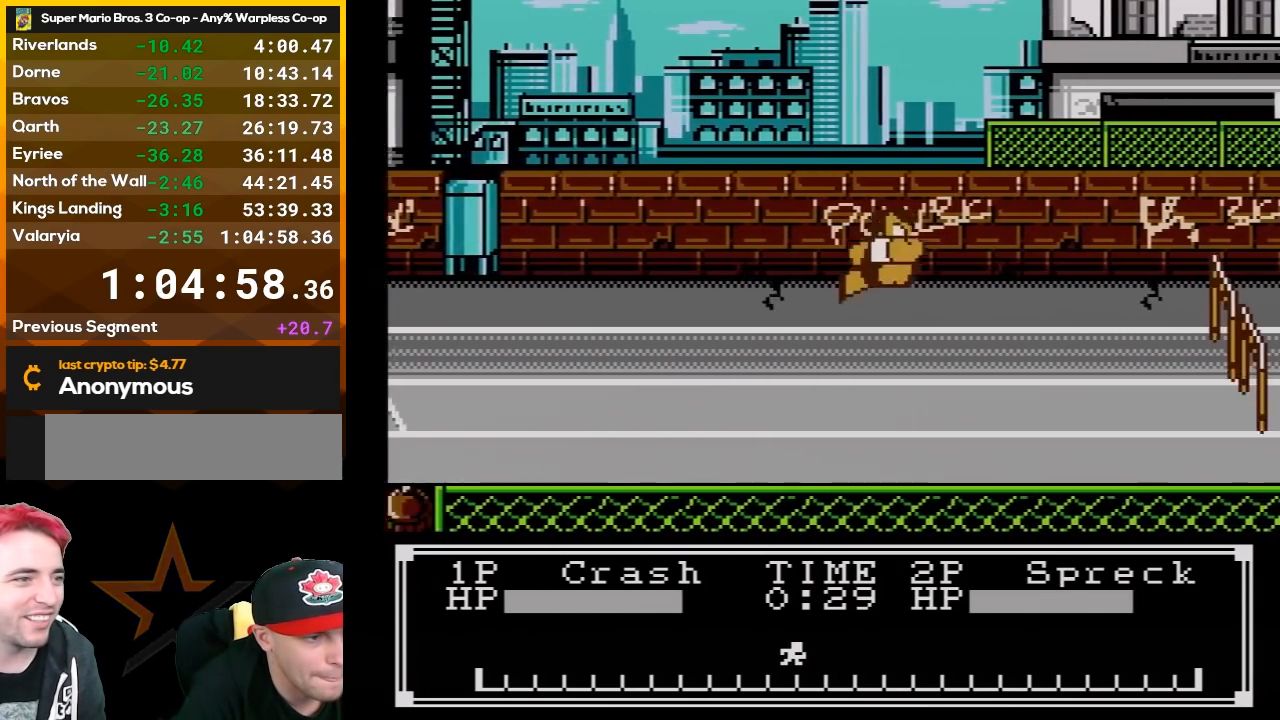
Gameplay with a controller (Nintendo layout); each line is a JSON object with the inputs held at the frame after it. "events" lists button and stick changes between this image and that frame as [ms after this image, input, new state], when the widget could be followed in between. Not read: L3 R3.
{"buttons": ["B", "DPAD_RIGHT"], "events": [[83, "B", "up"], [417, "B", "down"]]}
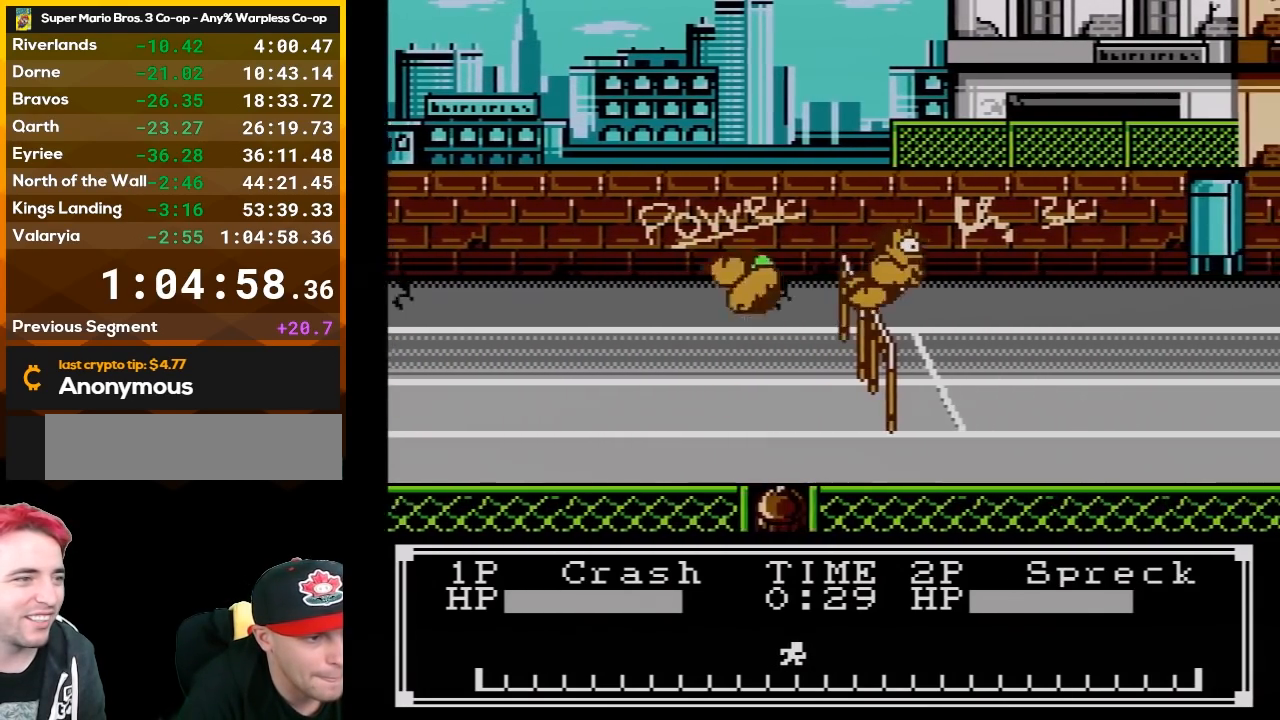
{"buttons": ["DPAD_RIGHT"], "events": [[17, "A", "down"], [200, "A", "up"], [200, "B", "up"], [367, "B", "down"], [383, "A", "down"], [483, "A", "up"], [483, "B", "up"]]}
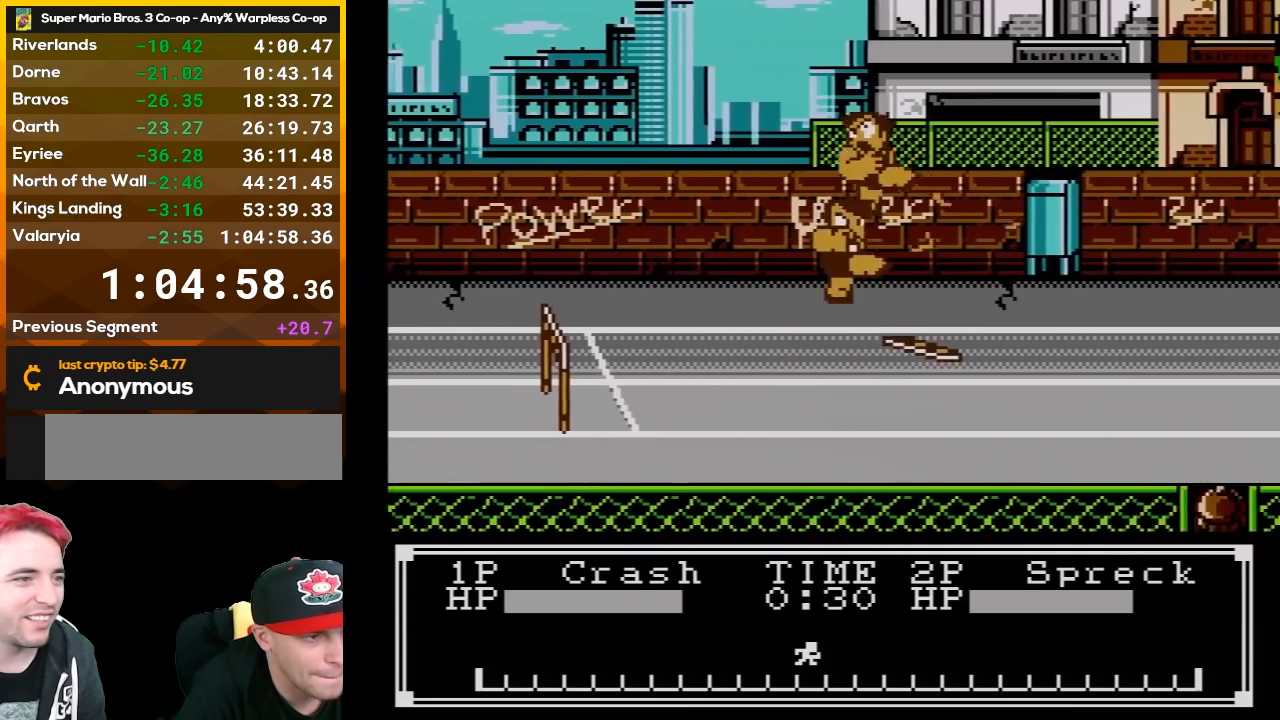
{"buttons": ["A", "B"], "events": [[50, "A", "down"], [50, "B", "down"], [167, "A", "up"], [167, "B", "up"], [267, "A", "down"], [267, "B", "down"], [400, "A", "up"], [400, "B", "up"], [400, "DPAD_RIGHT", "up"], [483, "A", "down"], [483, "B", "down"]]}
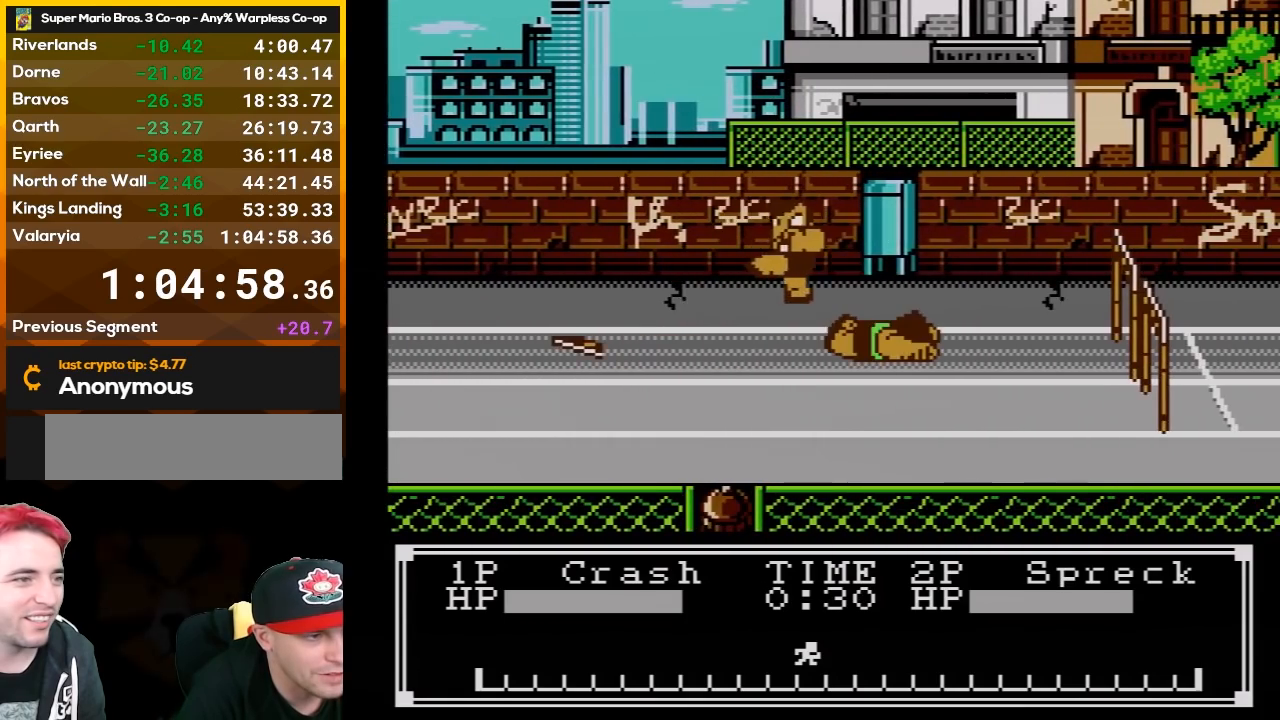
{"buttons": ["DPAD_RIGHT"], "events": [[17, "DPAD_RIGHT", "down"], [117, "A", "up"], [117, "B", "up"]]}
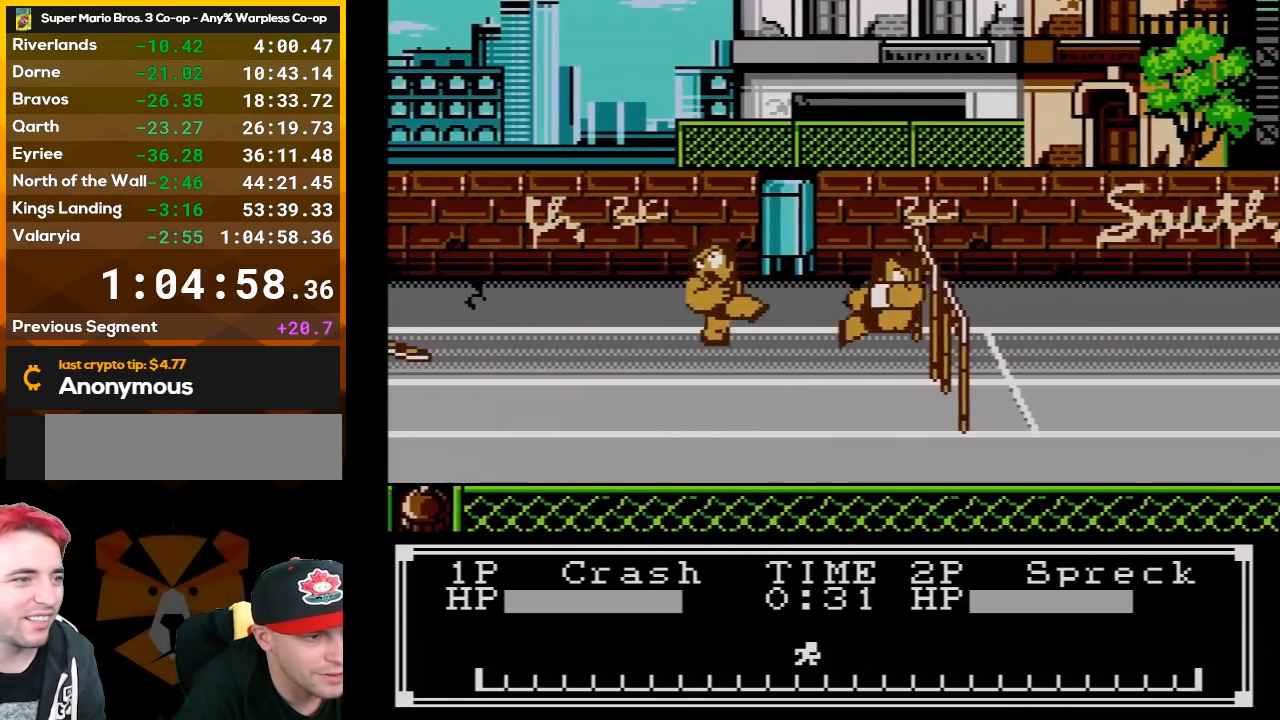
{"buttons": ["DPAD_RIGHT"], "events": [[167, "A", "down"], [300, "A", "up"]]}
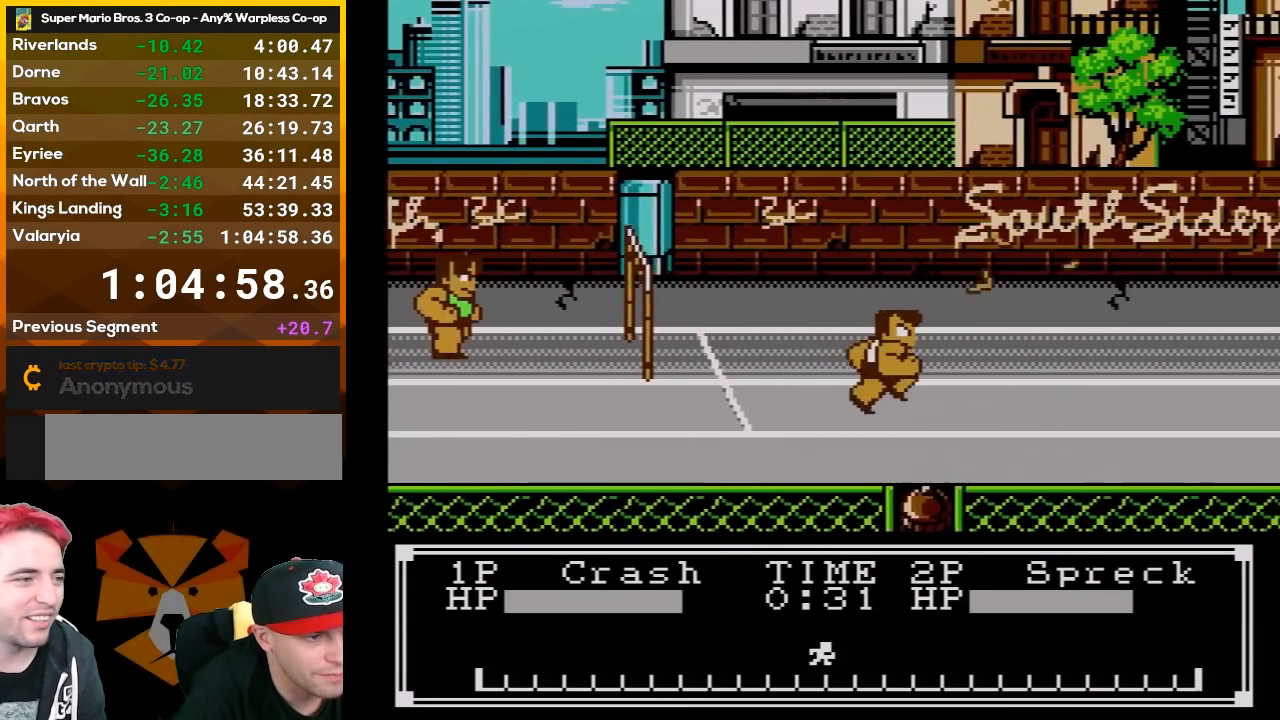
{"buttons": ["B", "DPAD_RIGHT"], "events": [[83, "DPAD_RIGHT", "up"], [133, "DPAD_RIGHT", "down"], [300, "DPAD_RIGHT", "up"], [367, "DPAD_RIGHT", "down"], [483, "B", "down"]]}
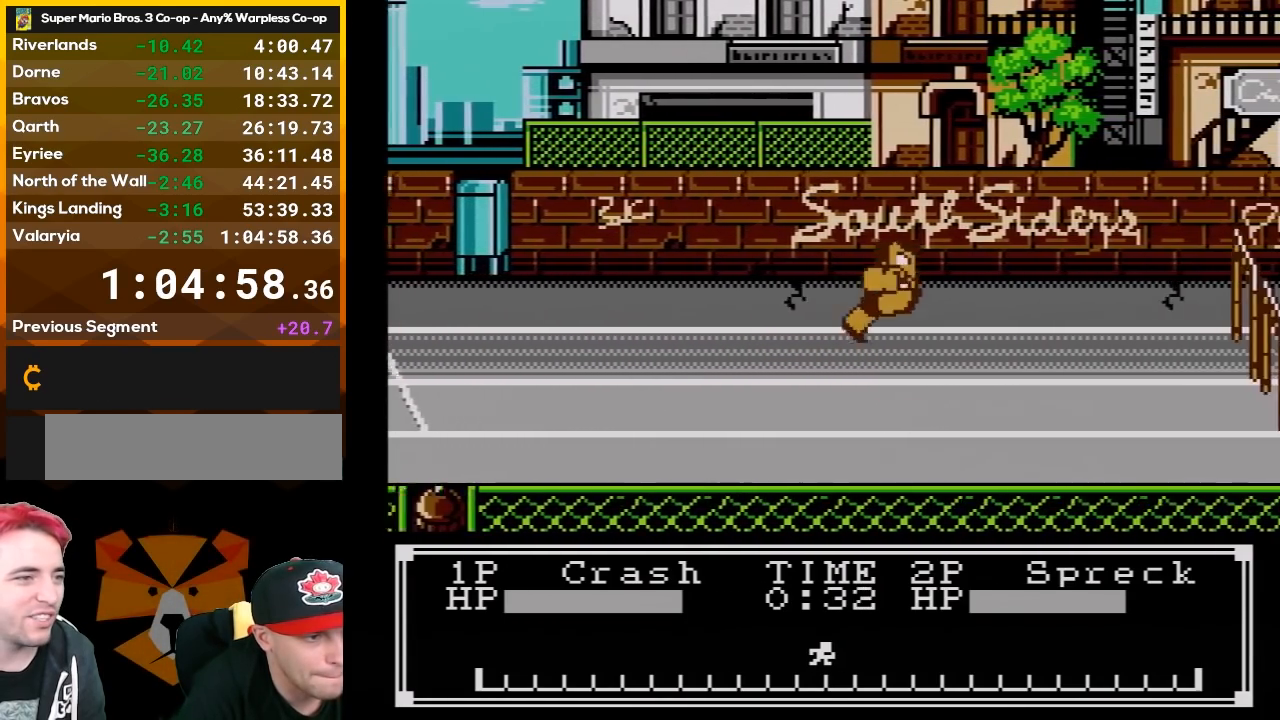
{"buttons": ["A", "DPAD_RIGHT"], "events": [[133, "B", "up"], [200, "DPAD_RIGHT", "up"], [333, "DPAD_RIGHT", "down"], [417, "A", "down"]]}
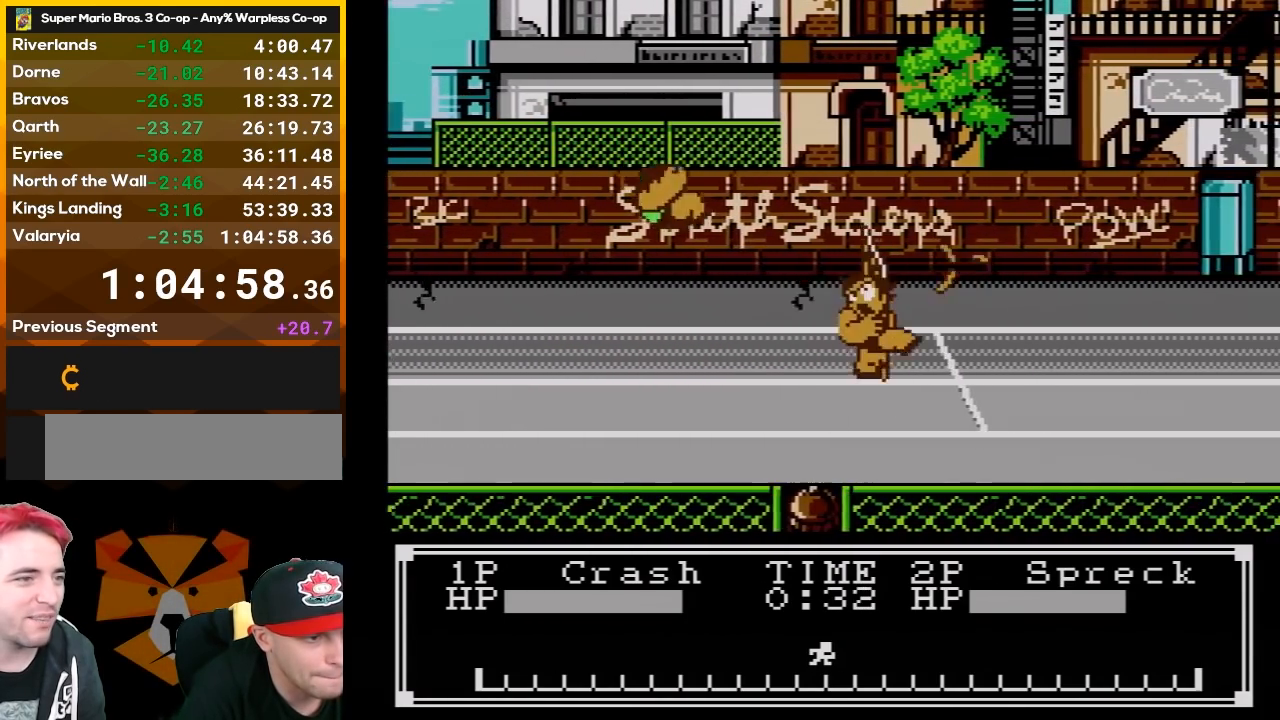
{"buttons": ["DPAD_RIGHT"], "events": [[50, "A", "up"], [117, "A", "down"], [150, "DPAD_RIGHT", "up"], [200, "DPAD_RIGHT", "down"], [233, "A", "up"], [367, "DPAD_RIGHT", "up"], [417, "DPAD_RIGHT", "down"]]}
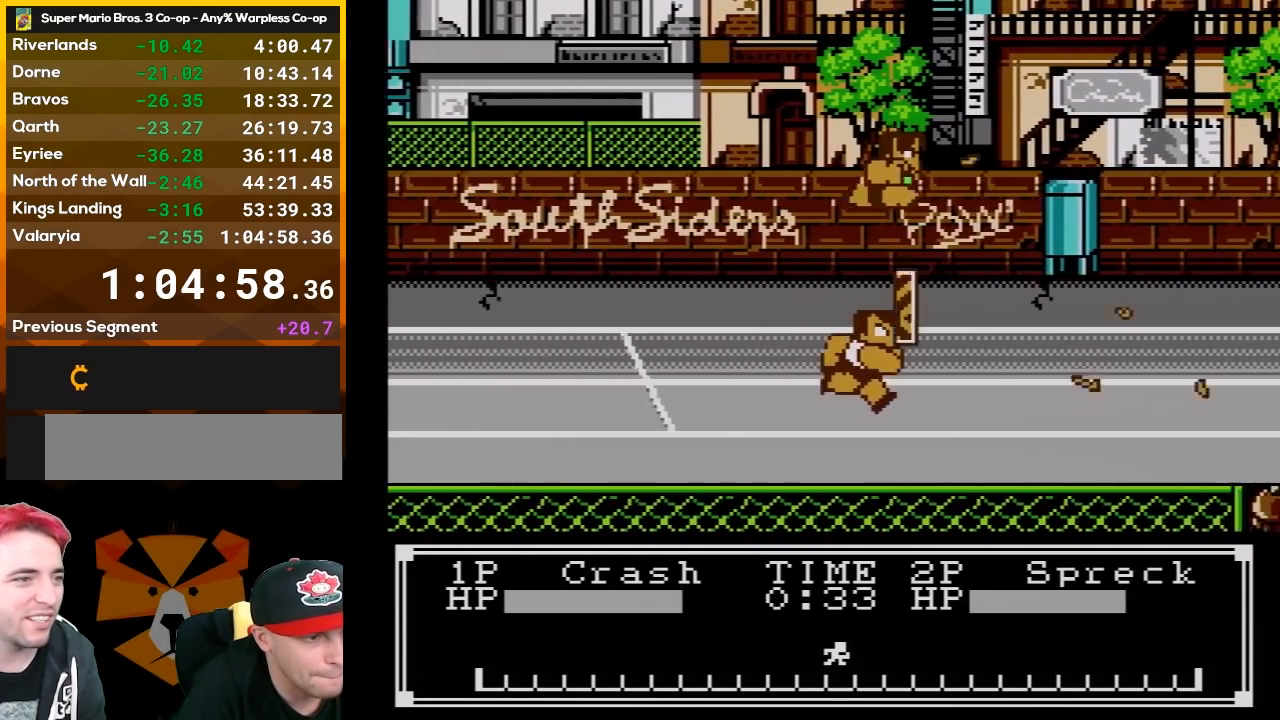
{"buttons": ["A", "DPAD_RIGHT"], "events": [[50, "DPAD_RIGHT", "up"], [117, "DPAD_RIGHT", "down"], [200, "DPAD_RIGHT", "up"], [267, "DPAD_RIGHT", "down"], [417, "DPAD_RIGHT", "up"], [450, "DPAD_RIGHT", "down"], [483, "A", "down"]]}
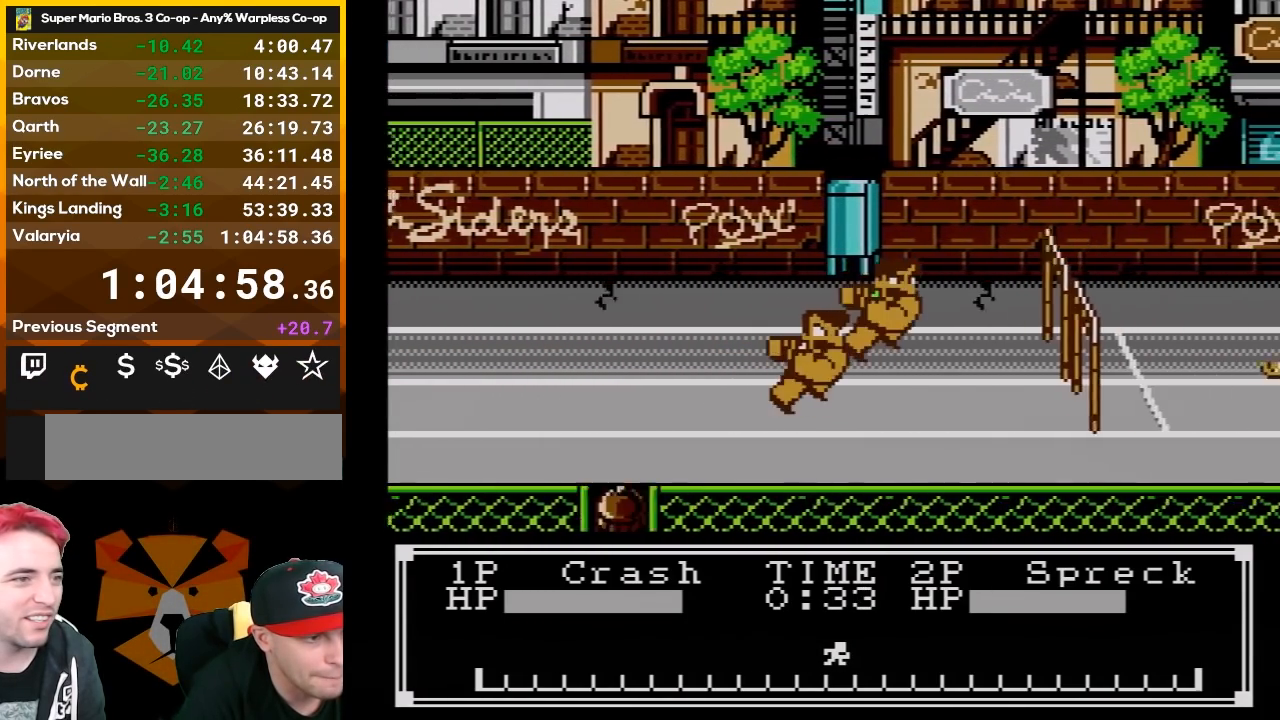
{"buttons": ["B"], "events": [[83, "A", "up"], [83, "DPAD_RIGHT", "up"], [117, "A", "down"], [150, "DPAD_RIGHT", "down"], [267, "A", "up"], [267, "DPAD_RIGHT", "up"], [367, "B", "down"], [367, "DPAD_RIGHT", "down"], [483, "DPAD_RIGHT", "up"]]}
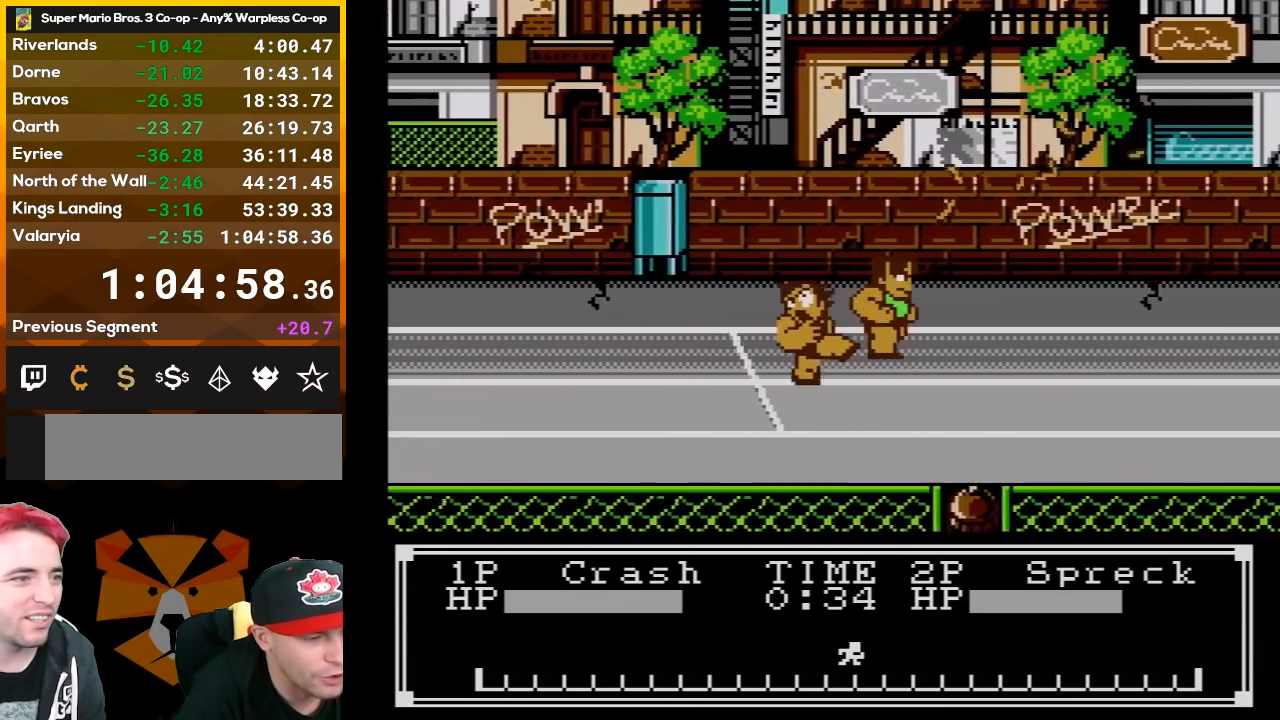
{"buttons": ["DPAD_RIGHT"], "events": [[17, "B", "up"], [50, "DPAD_RIGHT", "down"], [133, "B", "down"], [200, "DPAD_RIGHT", "up"], [233, "B", "up"], [267, "DPAD_RIGHT", "down"], [383, "DPAD_RIGHT", "up"], [450, "DPAD_RIGHT", "down"]]}
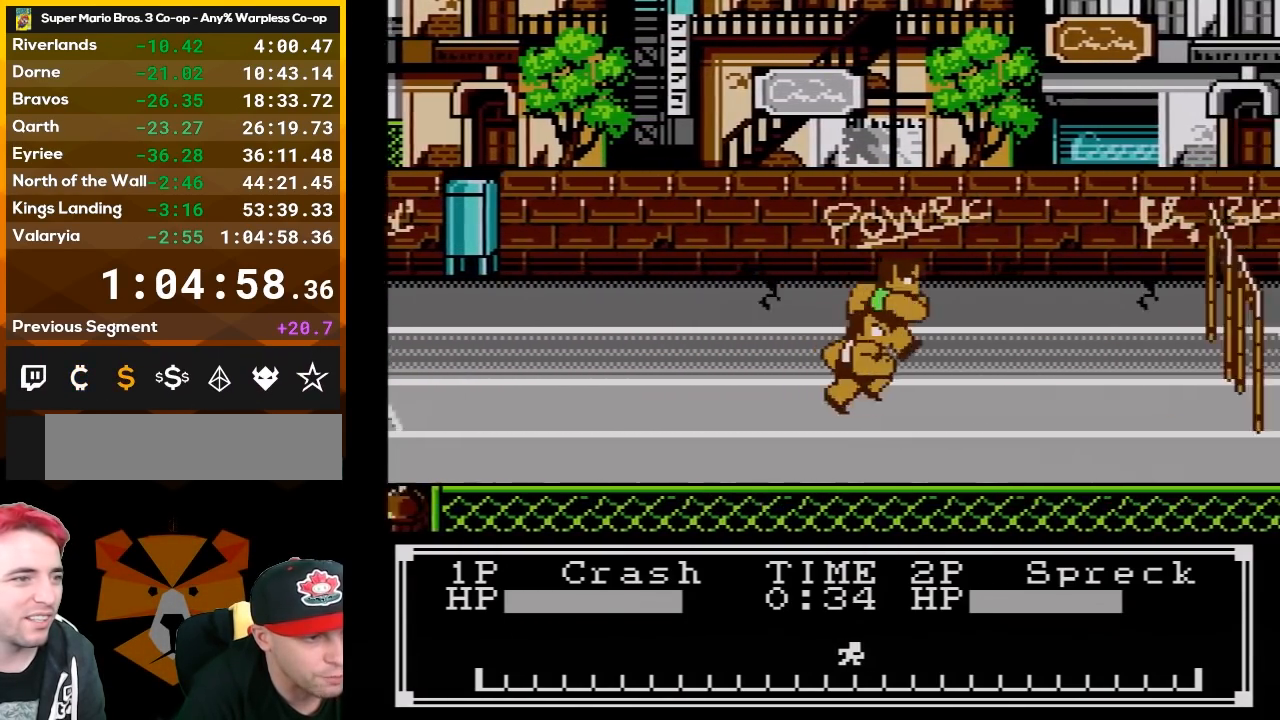
{"buttons": ["A", "B"], "events": [[83, "DPAD_RIGHT", "up"], [150, "DPAD_RIGHT", "down"], [200, "B", "down"], [267, "DPAD_RIGHT", "up"], [300, "B", "up"], [300, "DPAD_RIGHT", "down"], [400, "B", "down"], [417, "A", "down"], [450, "DPAD_RIGHT", "up"]]}
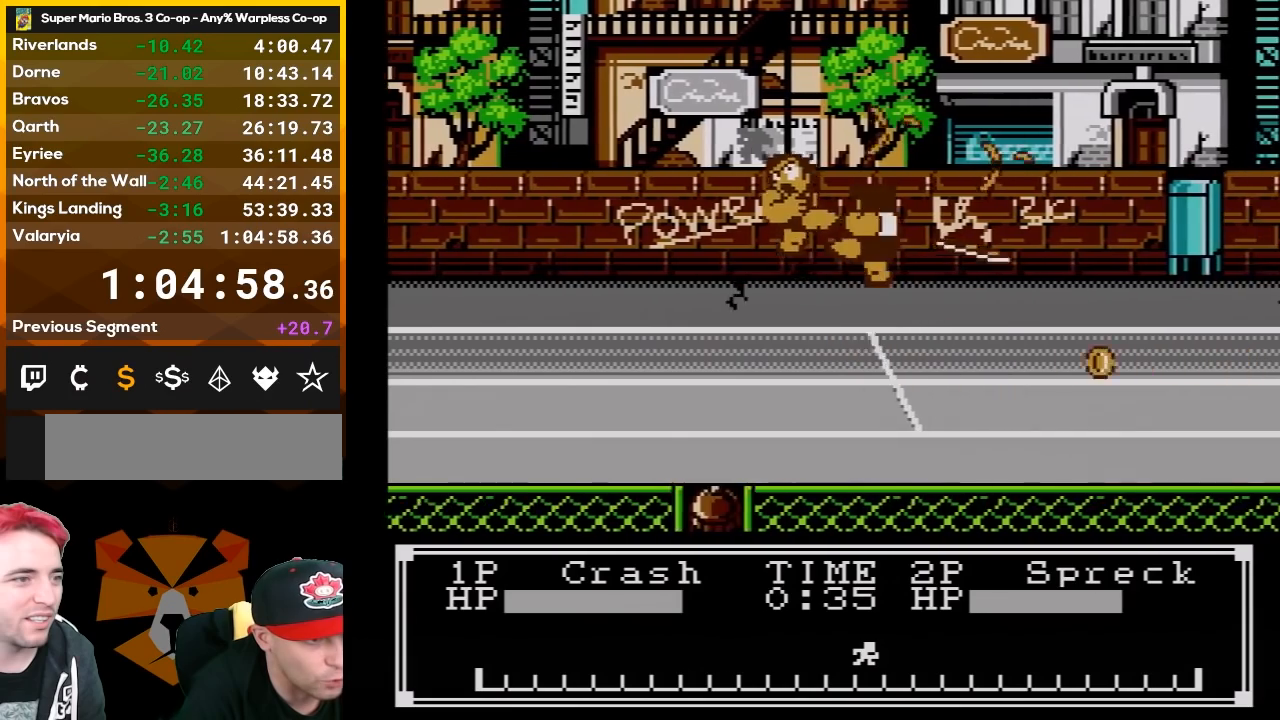
{"buttons": [], "events": [[17, "A", "up"], [50, "B", "up"], [50, "DPAD_RIGHT", "down"], [117, "A", "down"], [117, "B", "down"], [167, "DPAD_RIGHT", "up"], [233, "A", "up"], [233, "B", "up"], [300, "DPAD_RIGHT", "down"], [417, "DPAD_RIGHT", "up"]]}
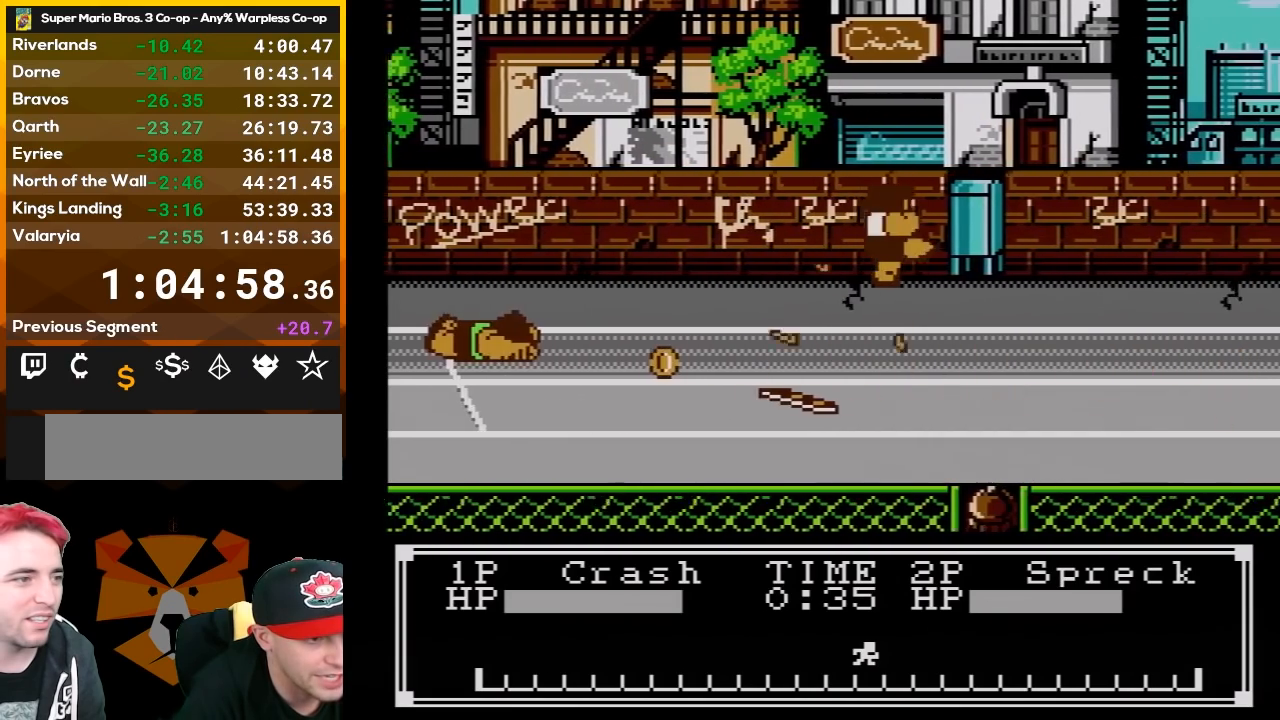
{"buttons": ["A", "DPAD_RIGHT"], "events": [[167, "DPAD_RIGHT", "down"], [300, "DPAD_RIGHT", "up"], [433, "DPAD_RIGHT", "down"], [483, "A", "down"]]}
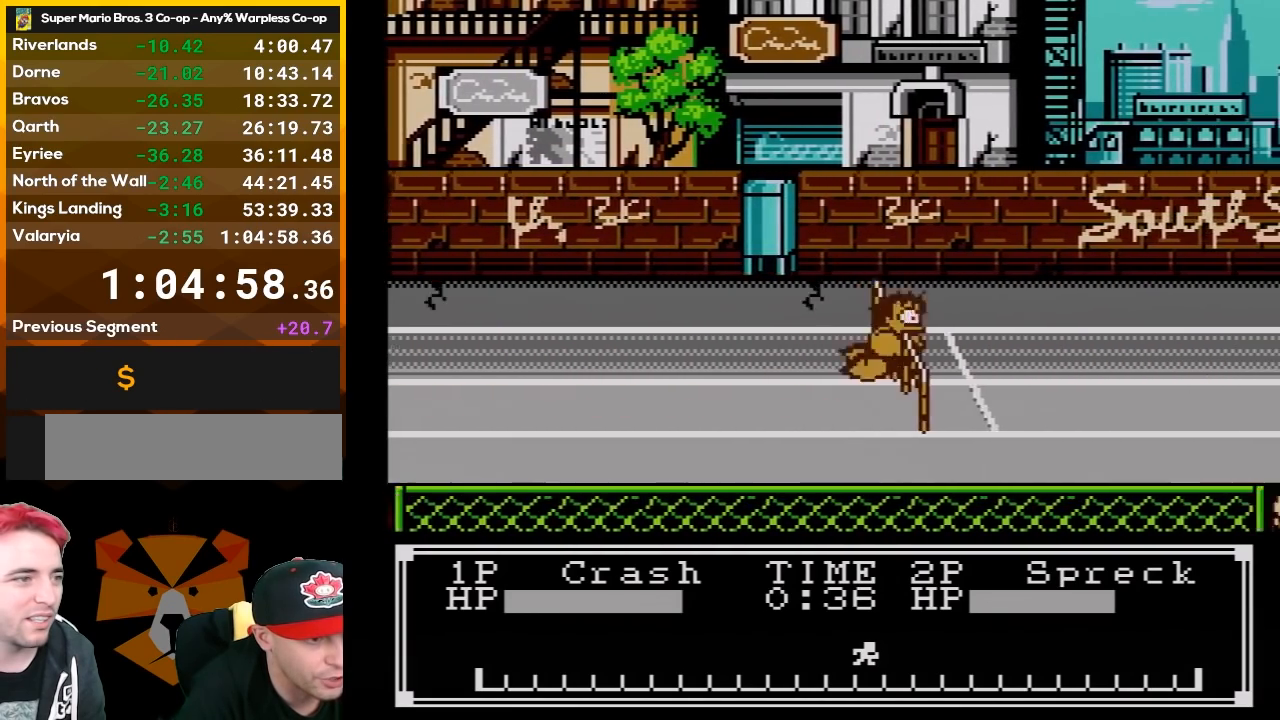
{"buttons": ["DPAD_RIGHT"], "events": [[83, "DPAD_RIGHT", "up"], [117, "A", "up"], [150, "DPAD_RIGHT", "down"], [300, "DPAD_RIGHT", "up"], [400, "DPAD_RIGHT", "down"]]}
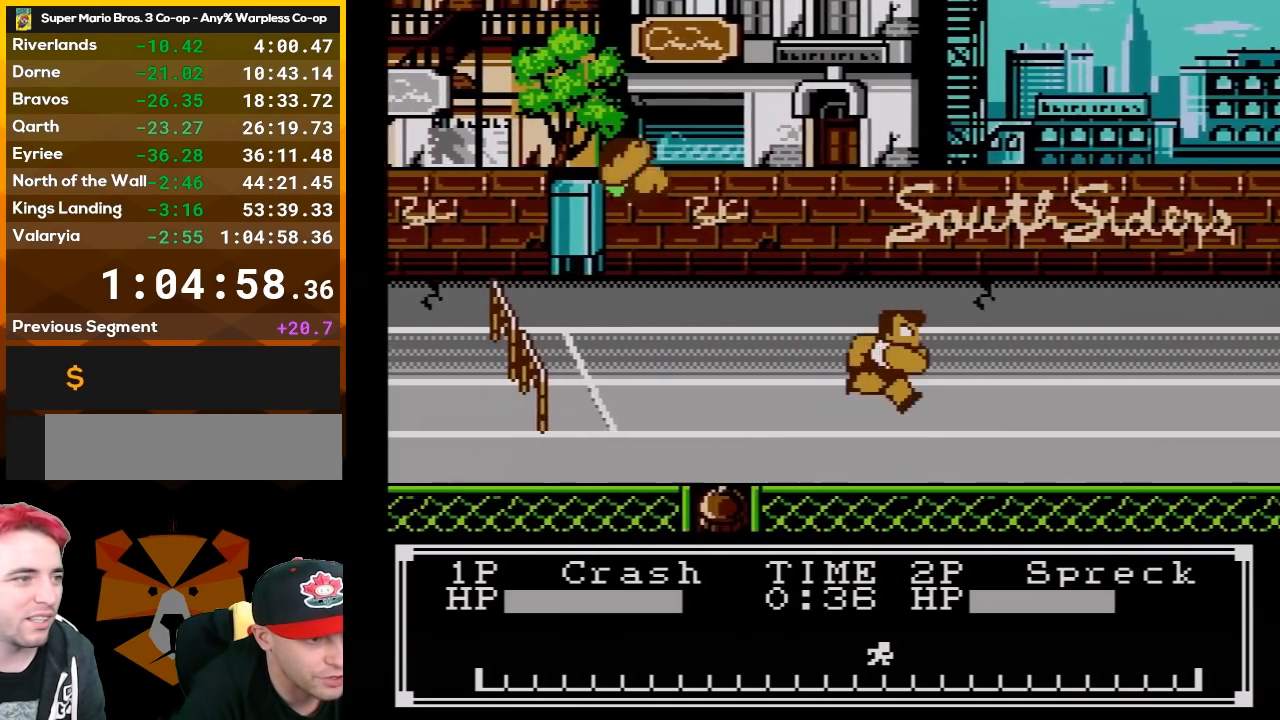
{"buttons": ["DPAD_RIGHT"], "events": [[50, "DPAD_RIGHT", "up"], [117, "DPAD_RIGHT", "down"], [233, "DPAD_RIGHT", "up"], [300, "DPAD_RIGHT", "down"], [400, "A", "down"], [417, "DPAD_RIGHT", "up"], [483, "A", "up"], [483, "DPAD_RIGHT", "down"]]}
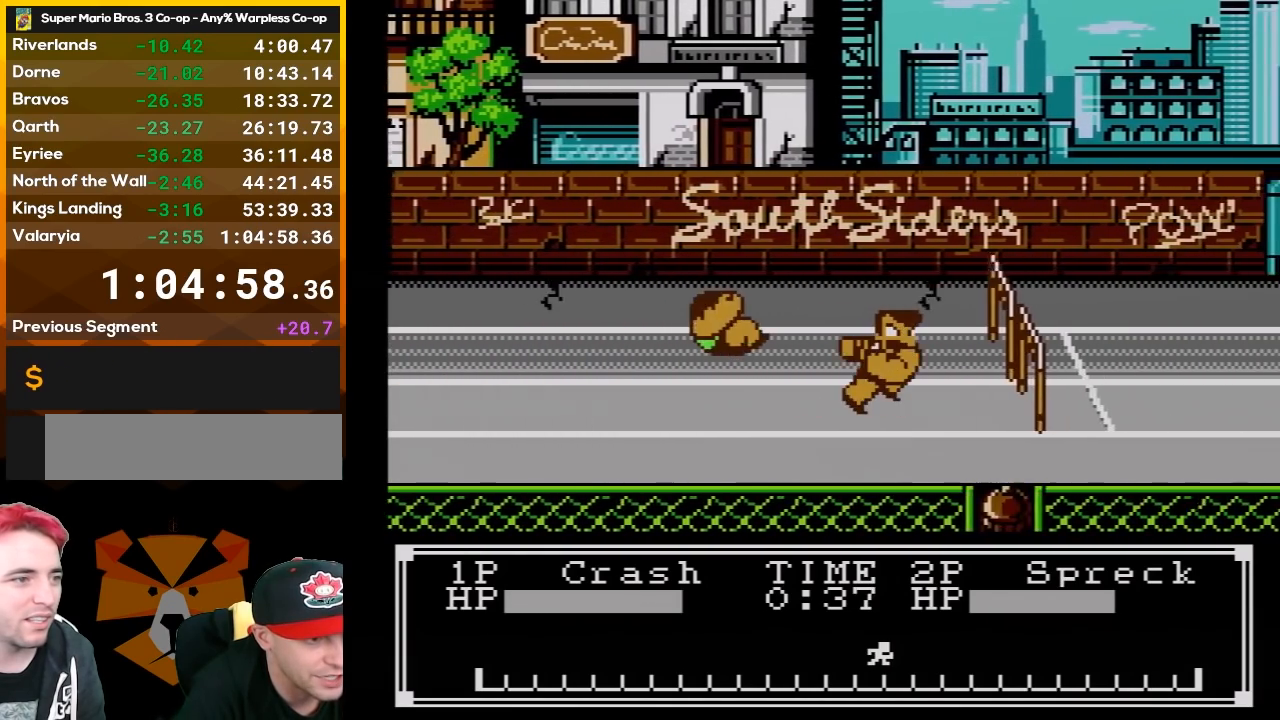
{"buttons": ["DPAD_RIGHT"], "events": [[50, "A", "down"], [50, "B", "down"], [150, "DPAD_RIGHT", "up"], [200, "DPAD_RIGHT", "down"], [233, "A", "up"], [233, "B", "up"], [300, "A", "down"], [300, "B", "down"], [333, "DPAD_RIGHT", "up"], [417, "A", "up"], [417, "DPAD_RIGHT", "down"], [450, "B", "up"]]}
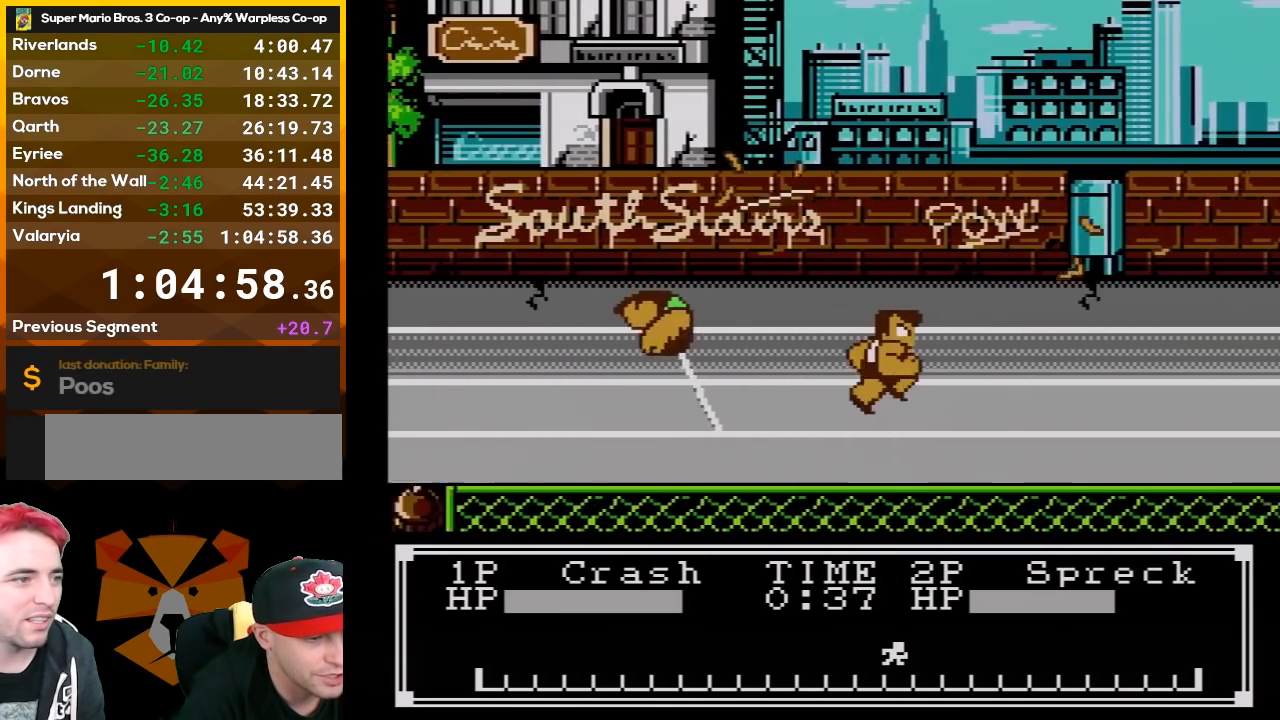
{"buttons": [], "events": [[50, "DPAD_RIGHT", "up"], [117, "DPAD_RIGHT", "down"], [233, "DPAD_RIGHT", "up"], [300, "DPAD_RIGHT", "down"], [450, "DPAD_RIGHT", "up"]]}
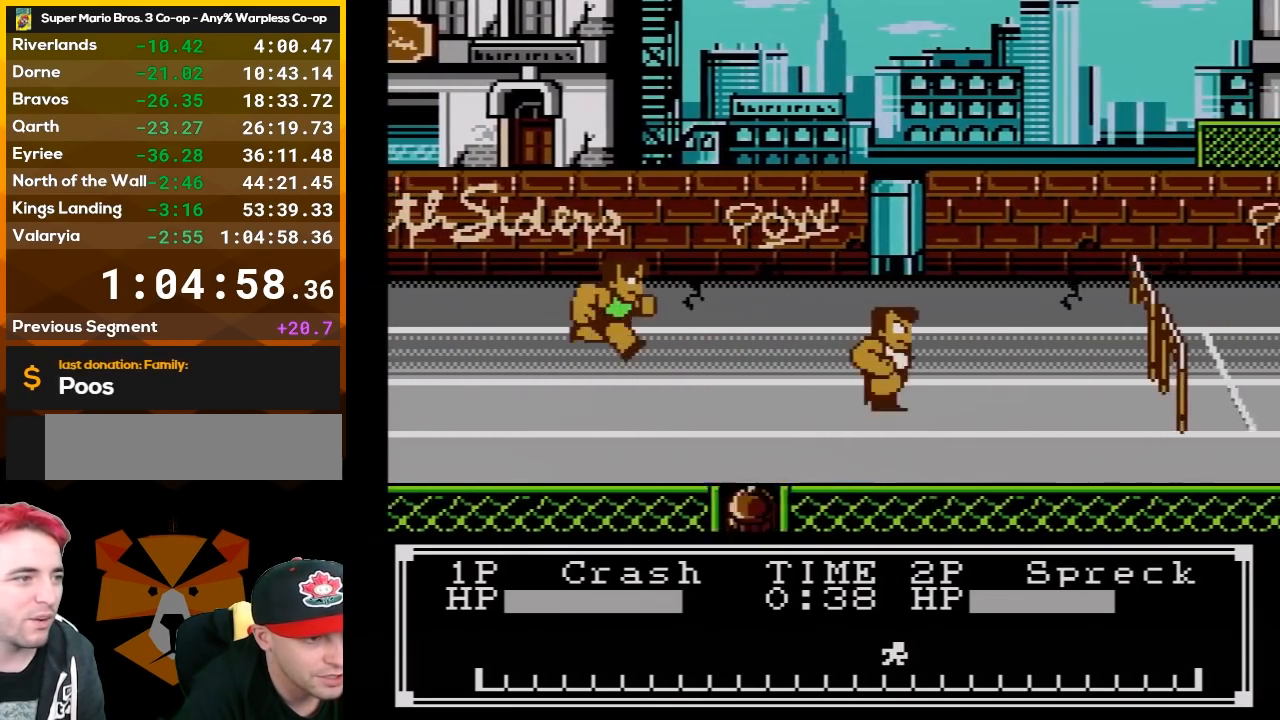
{"buttons": ["DPAD_RIGHT"], "events": [[17, "DPAD_RIGHT", "down"], [167, "DPAD_RIGHT", "up"], [233, "DPAD_RIGHT", "down"], [267, "A", "down"], [400, "DPAD_RIGHT", "up"], [450, "A", "up"], [483, "DPAD_RIGHT", "down"]]}
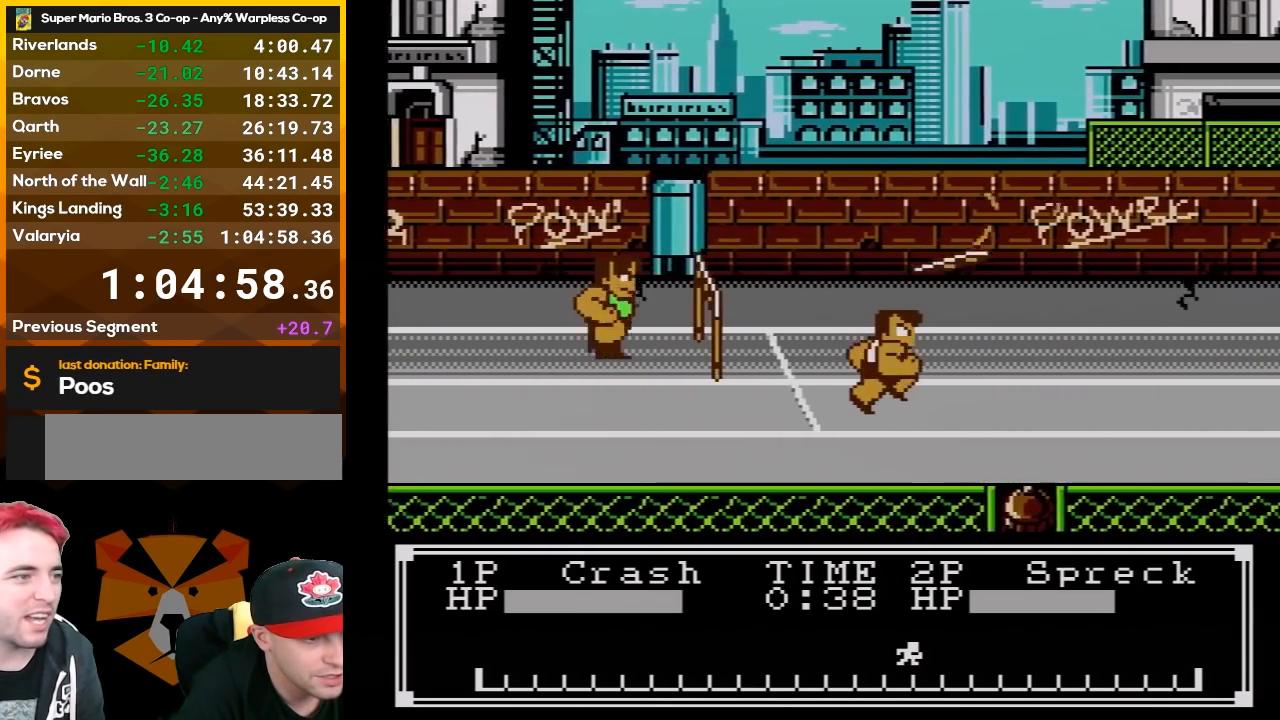
{"buttons": ["DPAD_RIGHT"], "events": [[133, "DPAD_RIGHT", "up"], [200, "DPAD_RIGHT", "down"], [333, "DPAD_RIGHT", "up"], [417, "DPAD_RIGHT", "down"]]}
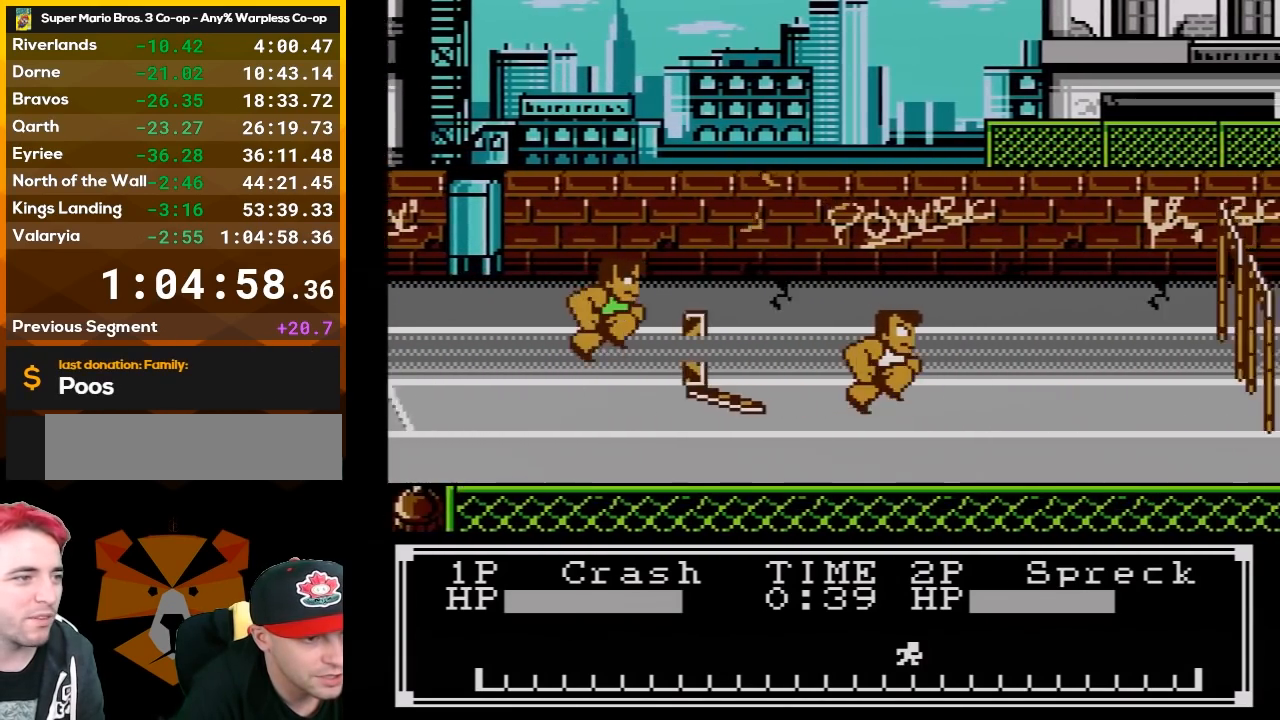
{"buttons": ["DPAD_DOWN"], "events": [[167, "DPAD_RIGHT", "up"], [233, "DPAD_RIGHT", "down"], [333, "DPAD_DOWN", "down"], [333, "DPAD_RIGHT", "up"], [367, "DPAD_DOWN", "up"], [367, "DPAD_RIGHT", "down"], [450, "DPAD_DOWN", "down"], [450, "DPAD_RIGHT", "up"]]}
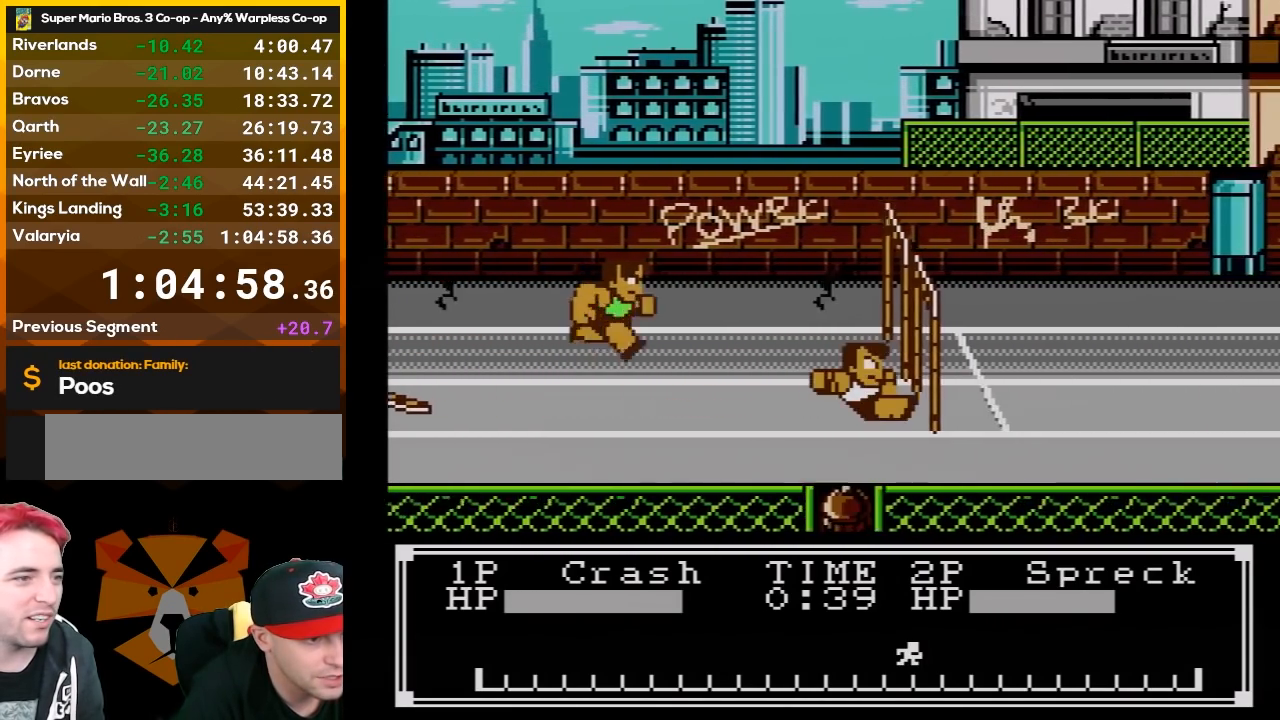
{"buttons": ["DPAD_RIGHT"], "events": [[333, "DPAD_DOWN", "up"], [400, "DPAD_RIGHT", "down"]]}
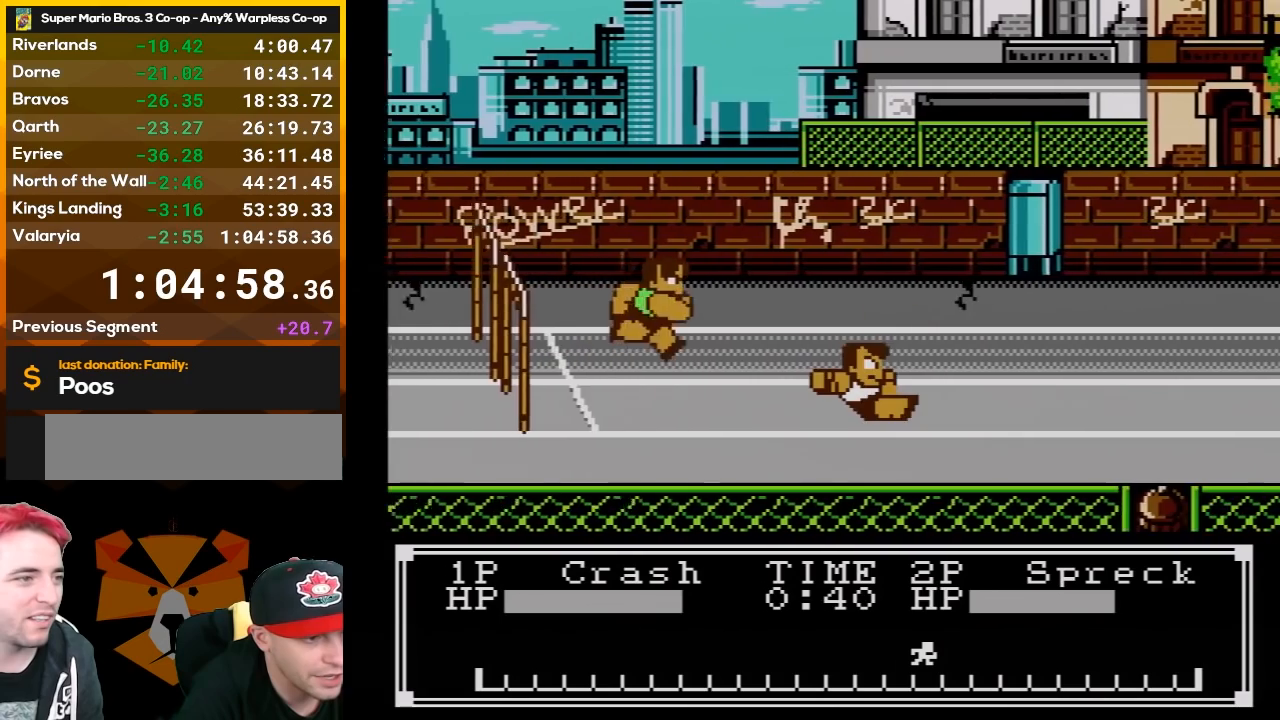
{"buttons": ["DPAD_RIGHT"], "events": [[17, "DPAD_RIGHT", "up"], [83, "DPAD_RIGHT", "down"], [183, "DPAD_RIGHT", "up"], [233, "DPAD_RIGHT", "down"], [383, "DPAD_RIGHT", "up"], [417, "DPAD_RIGHT", "down"]]}
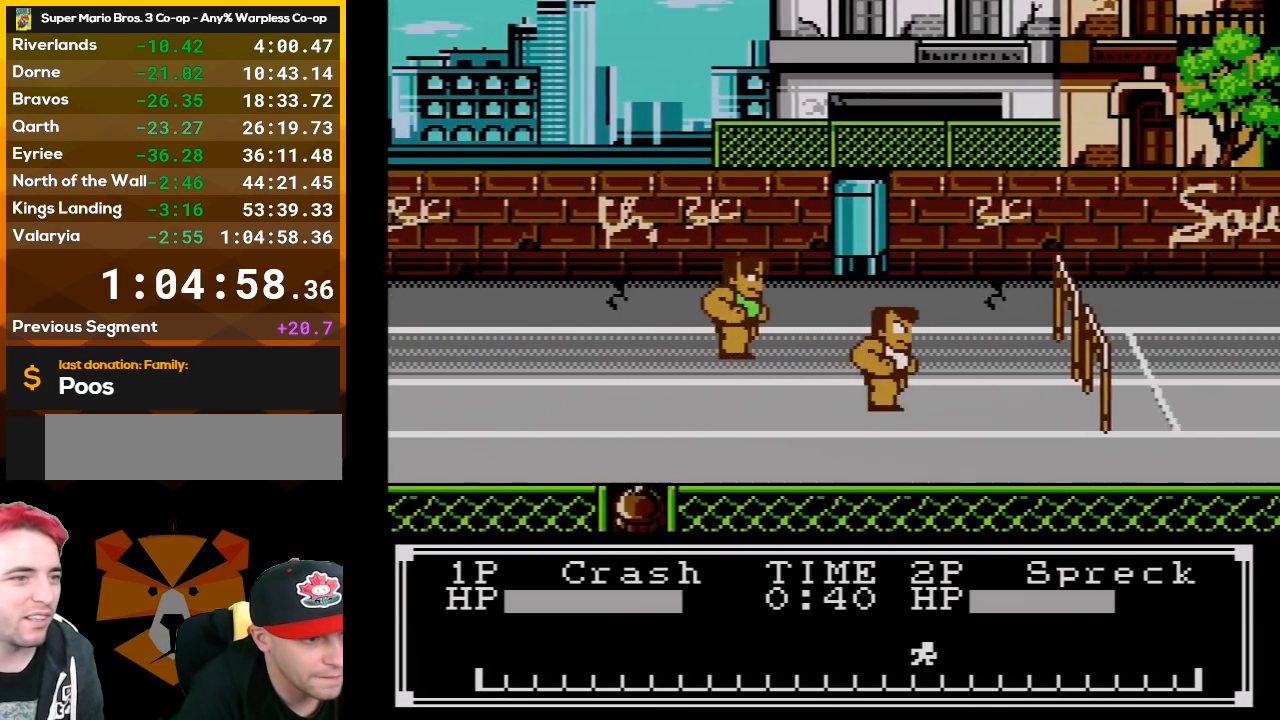
{"buttons": [], "events": [[117, "DPAD_RIGHT", "up"], [167, "DPAD_DOWN", "down"], [167, "DPAD_RIGHT", "down"], [200, "DPAD_RIGHT", "up"], [483, "DPAD_DOWN", "up"]]}
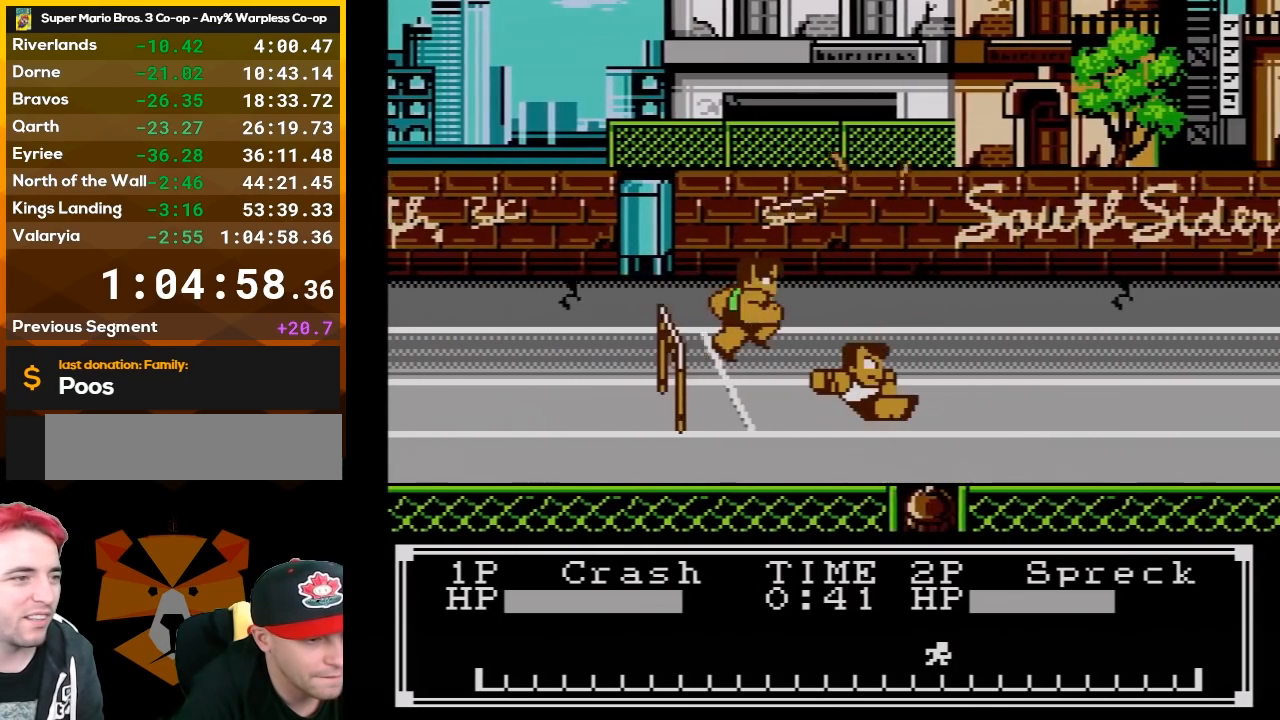
{"buttons": ["DPAD_RIGHT"], "events": [[83, "DPAD_RIGHT", "down"], [200, "DPAD_RIGHT", "up"], [300, "DPAD_RIGHT", "down"], [417, "DPAD_RIGHT", "up"], [483, "DPAD_RIGHT", "down"]]}
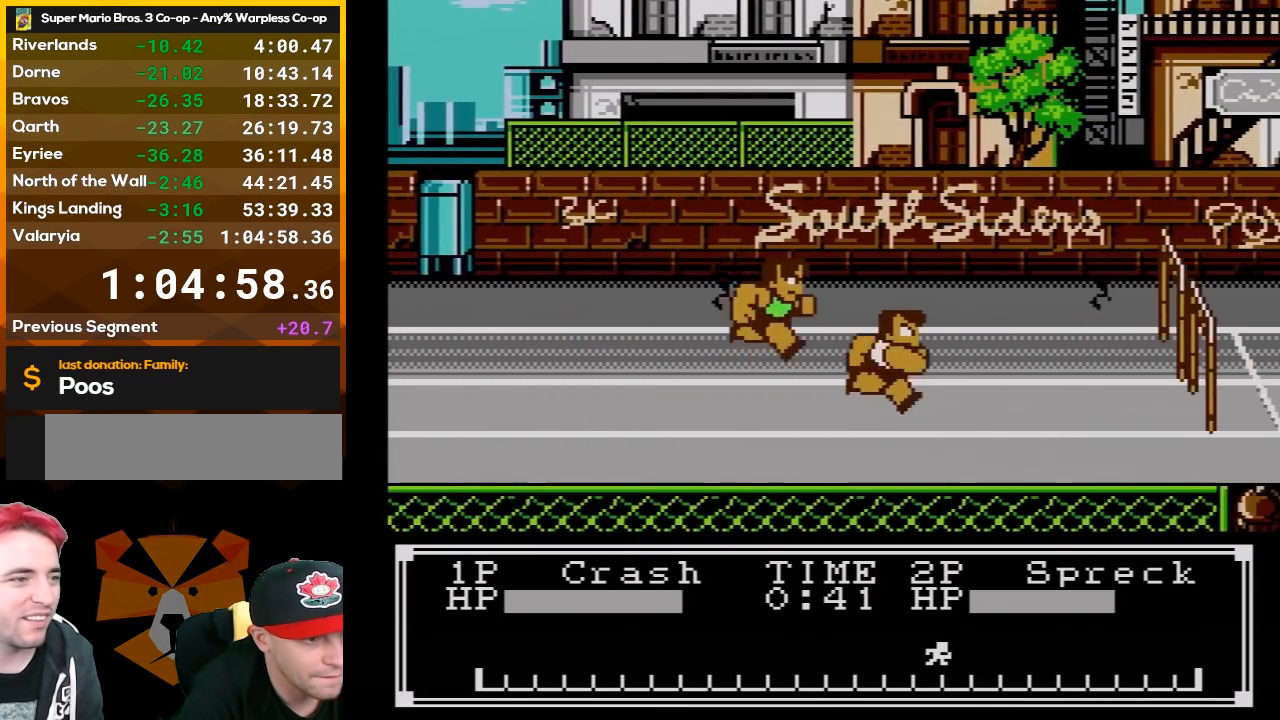
{"buttons": ["DPAD_RIGHT"], "events": [[83, "DPAD_RIGHT", "up"], [167, "DPAD_RIGHT", "down"], [233, "A", "down"], [367, "DPAD_RIGHT", "up"], [450, "A", "up"], [450, "DPAD_RIGHT", "down"]]}
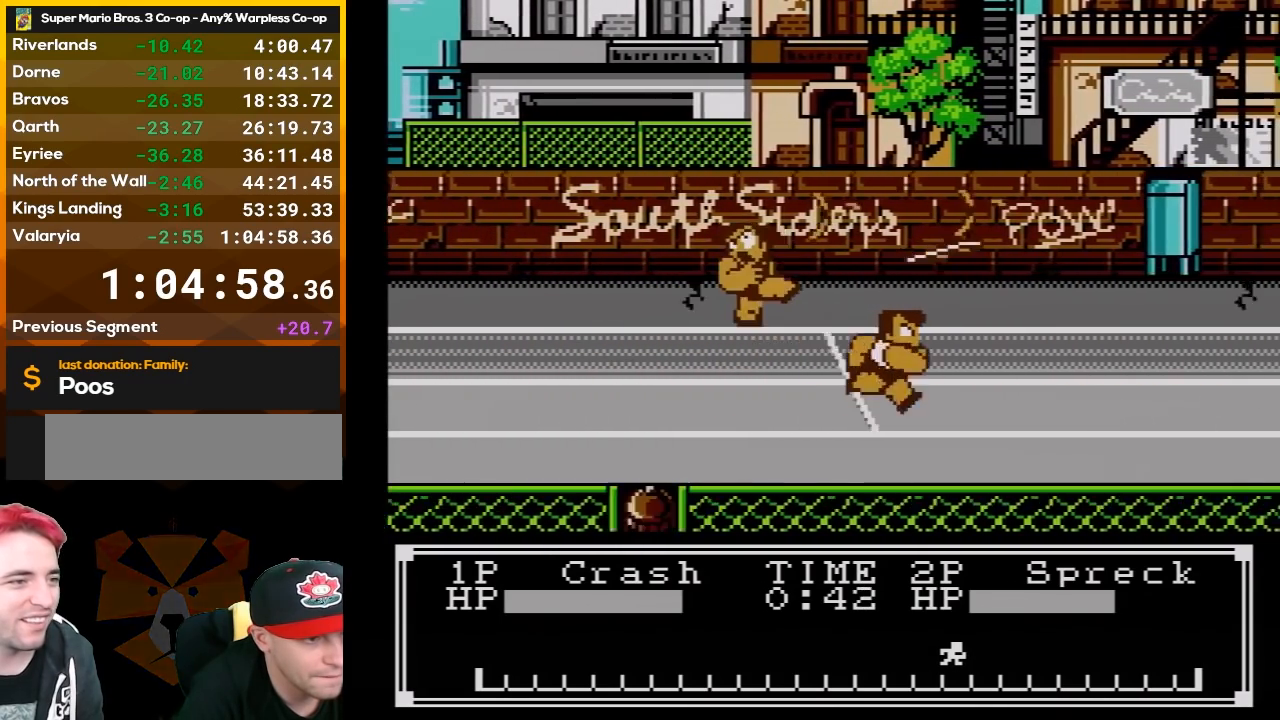
{"buttons": [], "events": [[83, "DPAD_RIGHT", "up"], [167, "DPAD_RIGHT", "down"], [300, "DPAD_RIGHT", "up"], [367, "DPAD_RIGHT", "down"], [450, "DPAD_RIGHT", "up"]]}
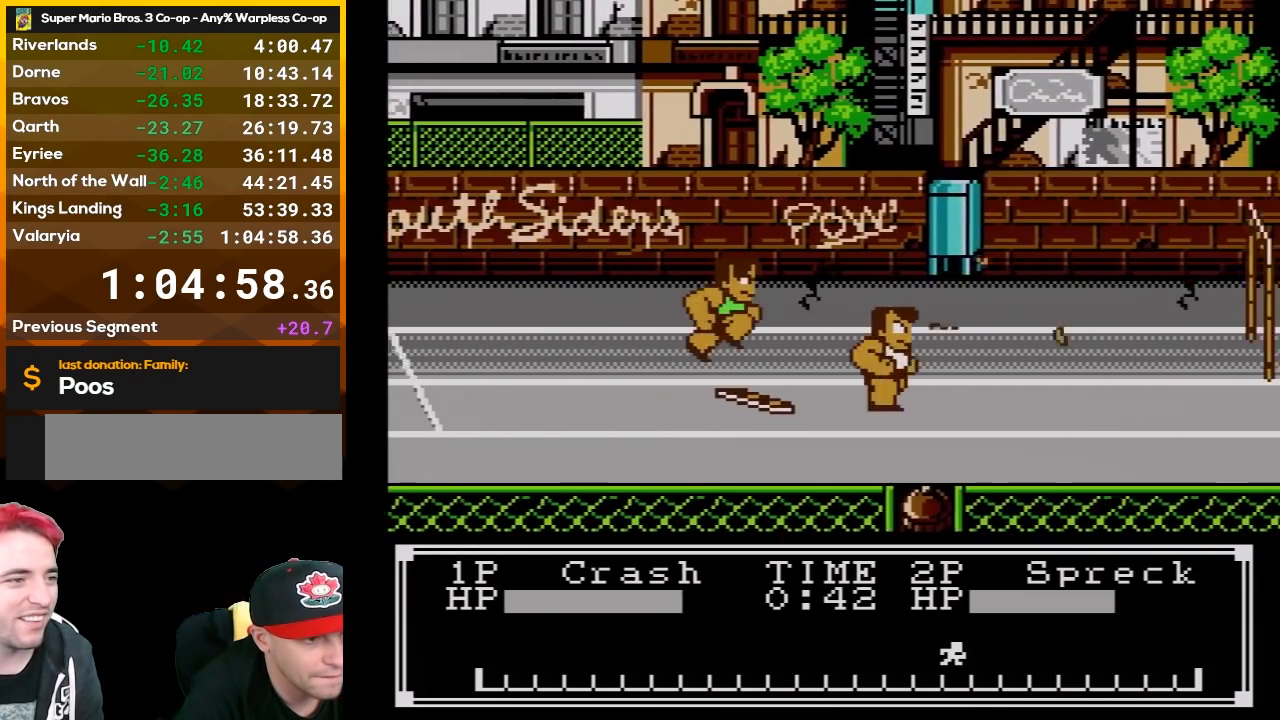
{"buttons": ["DPAD_DOWN"], "events": [[50, "DPAD_RIGHT", "down"], [167, "DPAD_RIGHT", "up"], [233, "DPAD_RIGHT", "down"], [367, "DPAD_DOWN", "down"], [367, "DPAD_RIGHT", "up"]]}
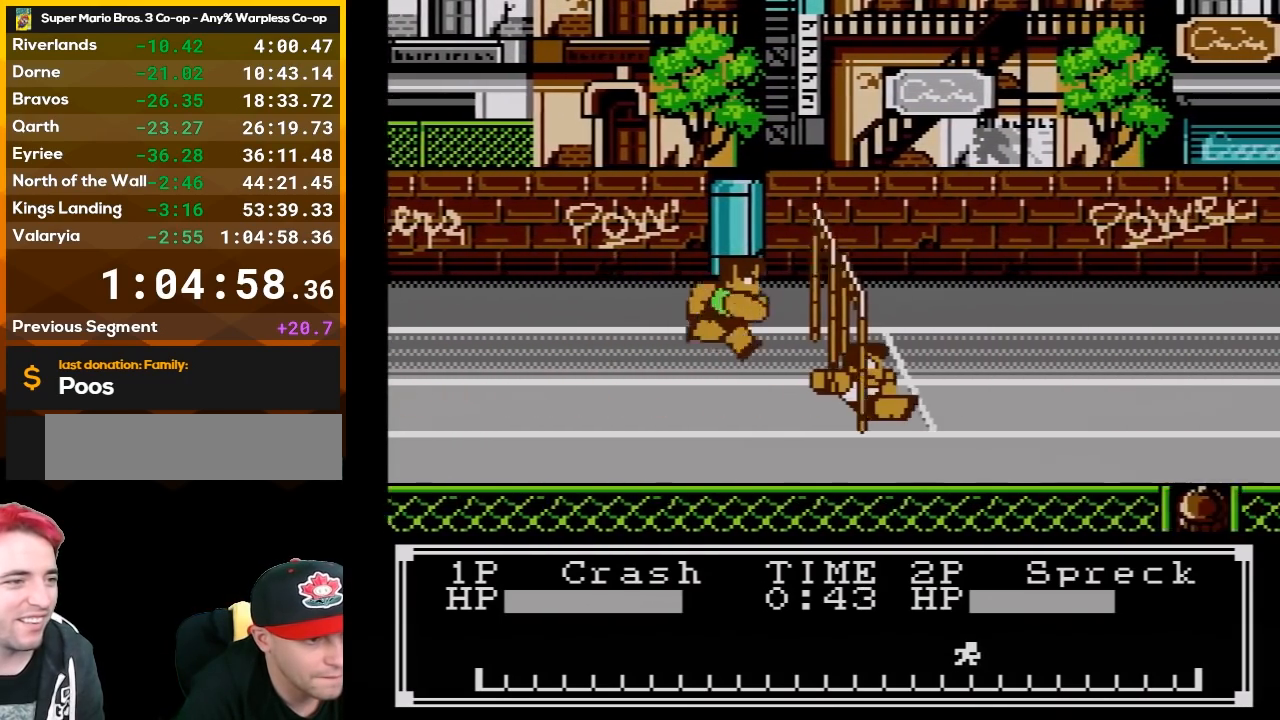
{"buttons": ["DPAD_RIGHT"], "events": [[133, "DPAD_DOWN", "up"], [267, "DPAD_RIGHT", "down"], [400, "DPAD_RIGHT", "up"], [417, "DPAD_RIGHT", "down"]]}
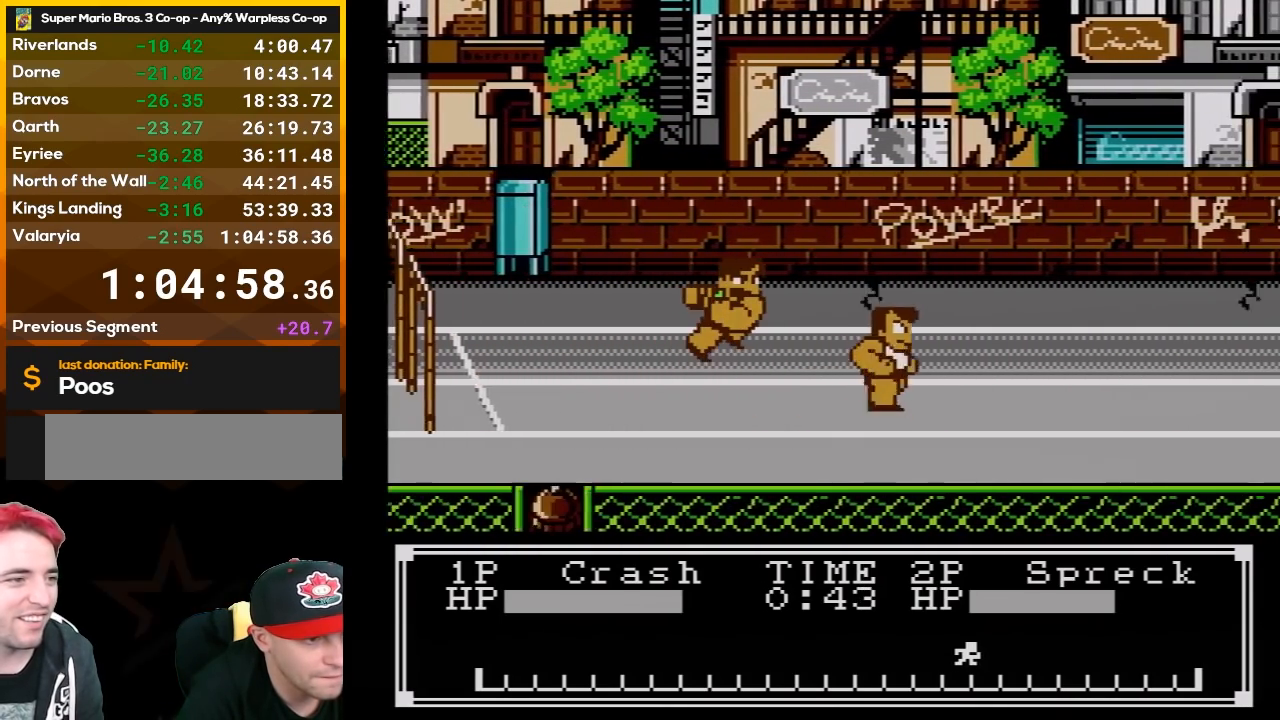
{"buttons": ["DPAD_DOWN"], "events": [[83, "DPAD_RIGHT", "up"], [117, "DPAD_RIGHT", "down"], [233, "DPAD_RIGHT", "up"], [333, "DPAD_RIGHT", "down"], [417, "DPAD_RIGHT", "up"], [450, "DPAD_RIGHT", "down"], [483, "DPAD_DOWN", "down"], [483, "DPAD_RIGHT", "up"]]}
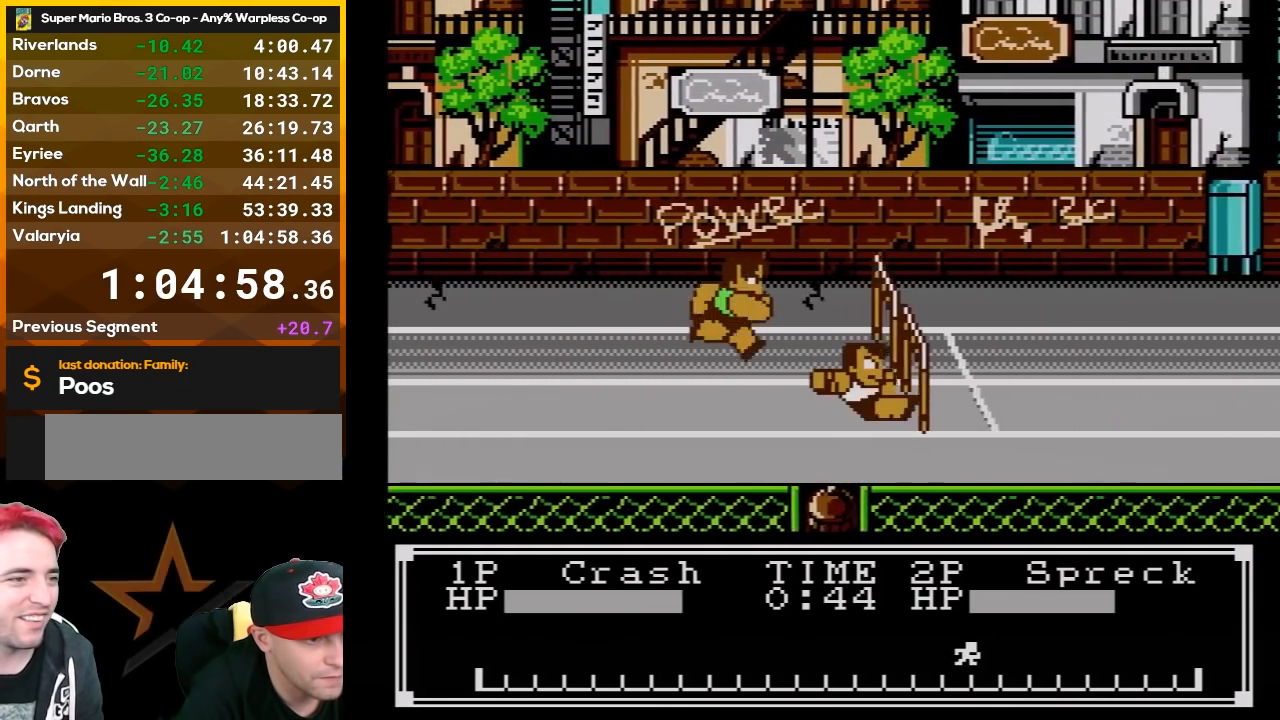
{"buttons": ["DPAD_RIGHT"], "events": [[200, "DPAD_DOWN", "up"], [267, "DPAD_RIGHT", "down"], [400, "DPAD_RIGHT", "up"], [450, "DPAD_RIGHT", "down"]]}